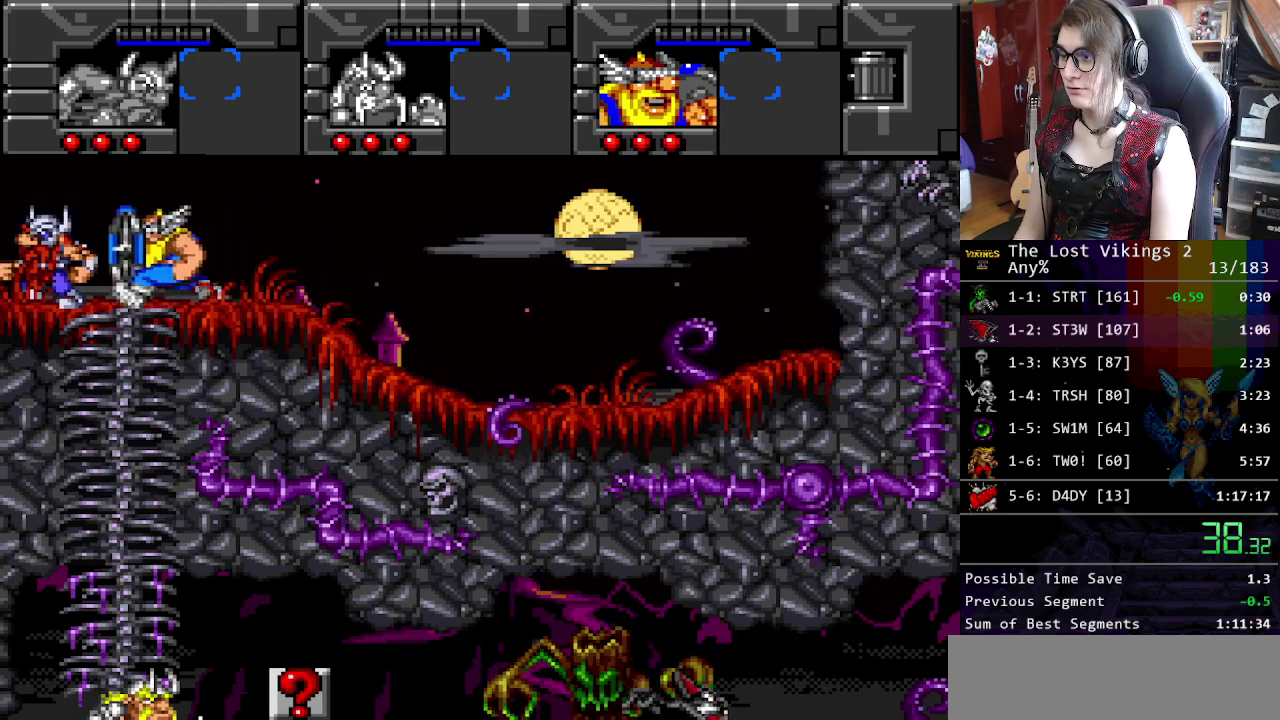
Gameplay with a controller (Nintendo layout); each line is a JSON object with the inputs held at the frame after it. "events" lists button and stick changes between this image and that frame as [ms after this image, input, new state], when the widget could be followed in between. Not read: DPAD_DOWN DPAD_RIGHT L3 R3.
{"buttons": ["R1"], "events": [[501, "R1", "down"]]}
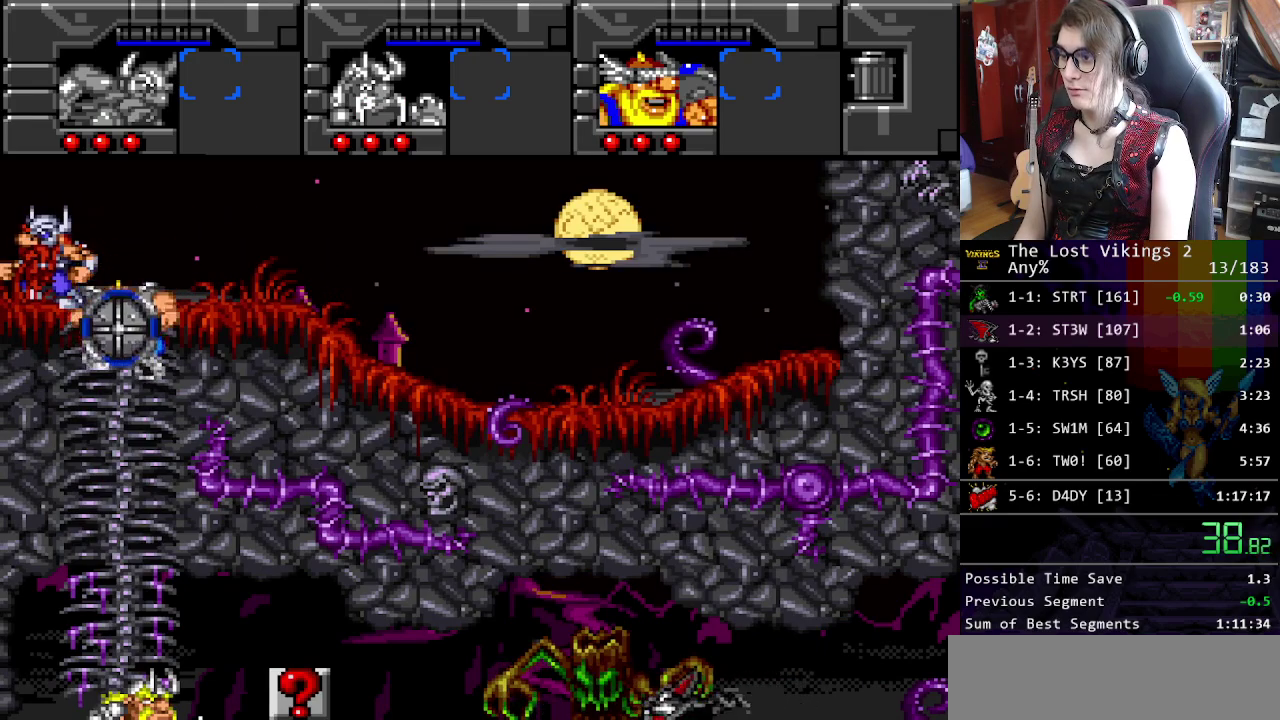
{"buttons": [], "events": [[134, "R1", "up"]]}
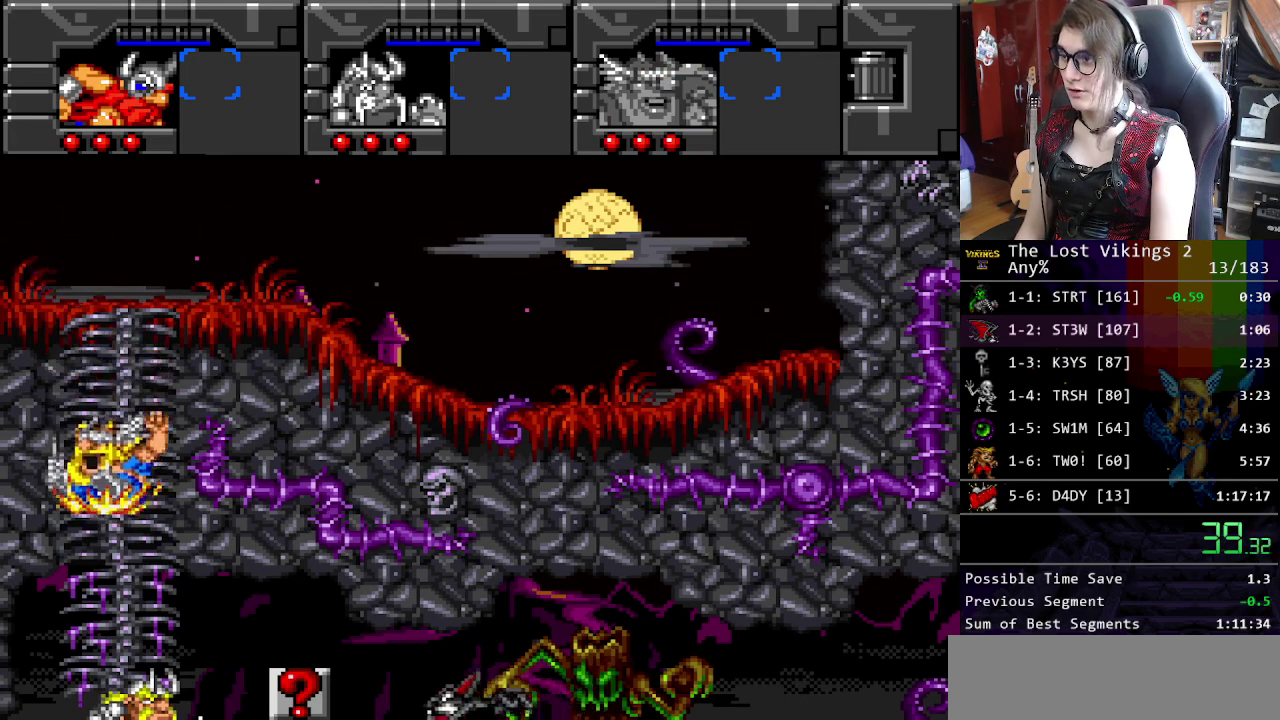
{"buttons": [], "events": []}
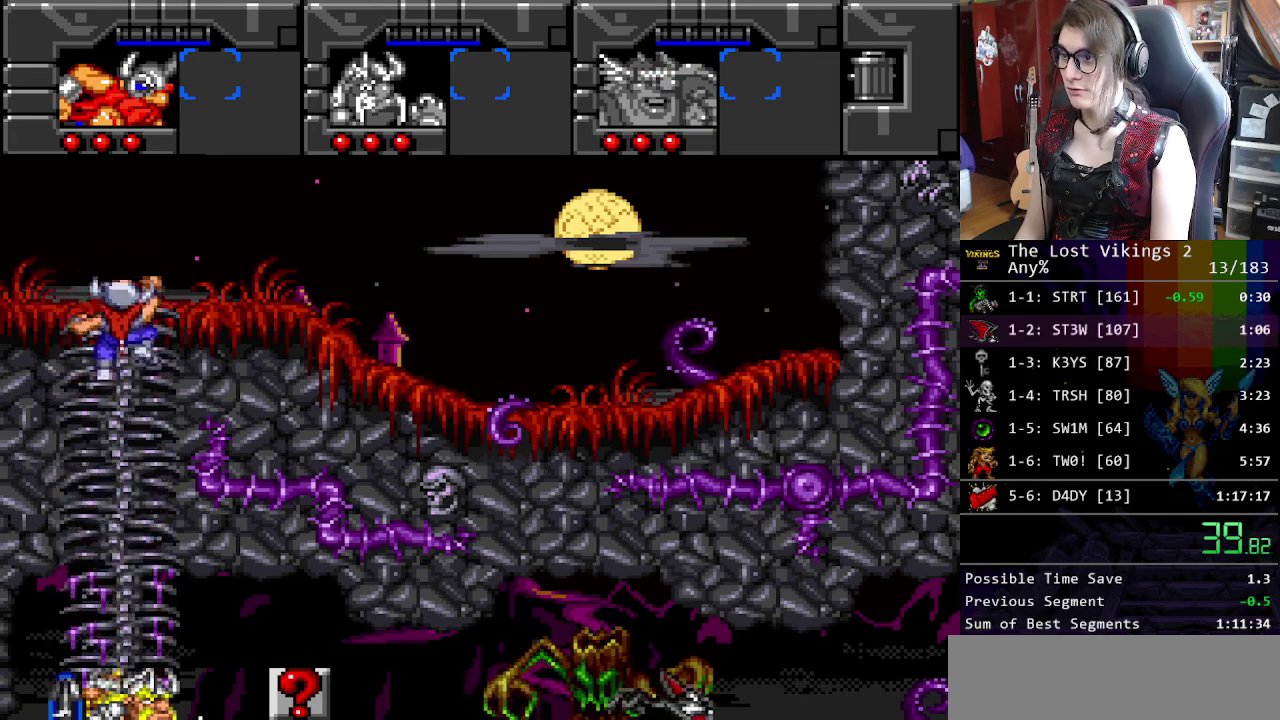
{"buttons": [], "events": [[200, "L1", "down"], [300, "L1", "up"]]}
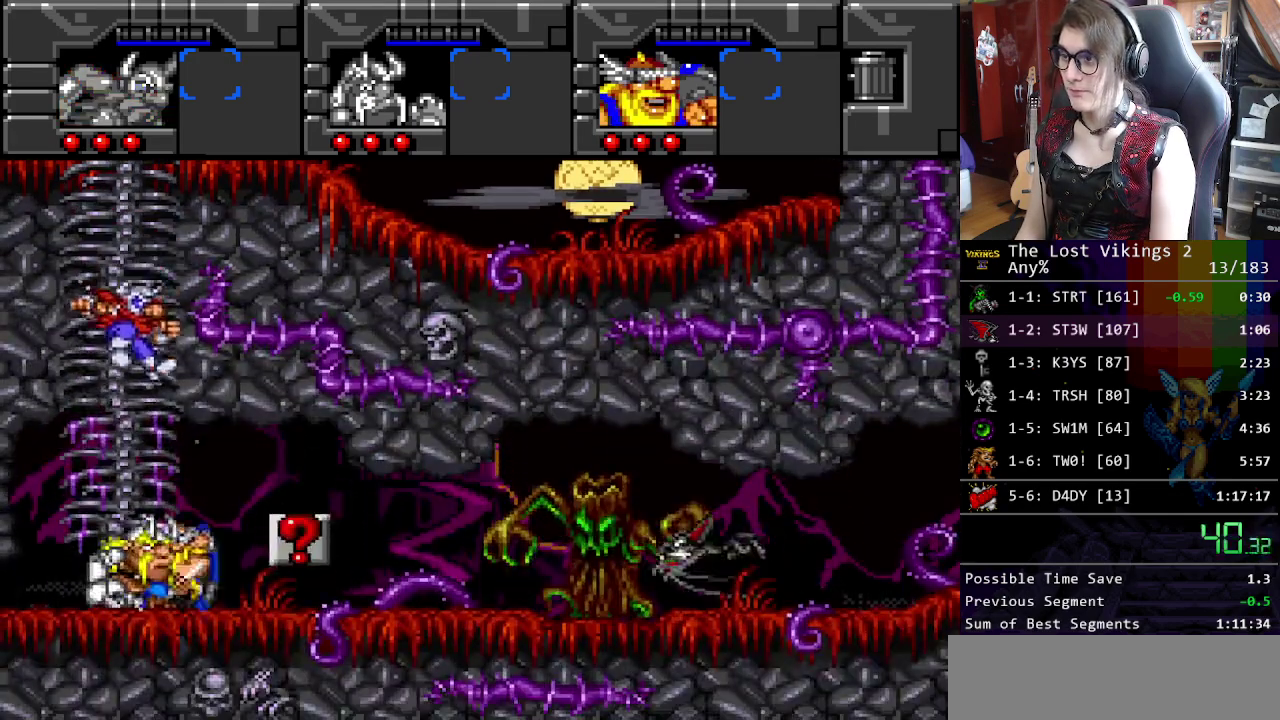
{"buttons": ["L1"], "events": [[501, "L1", "down"]]}
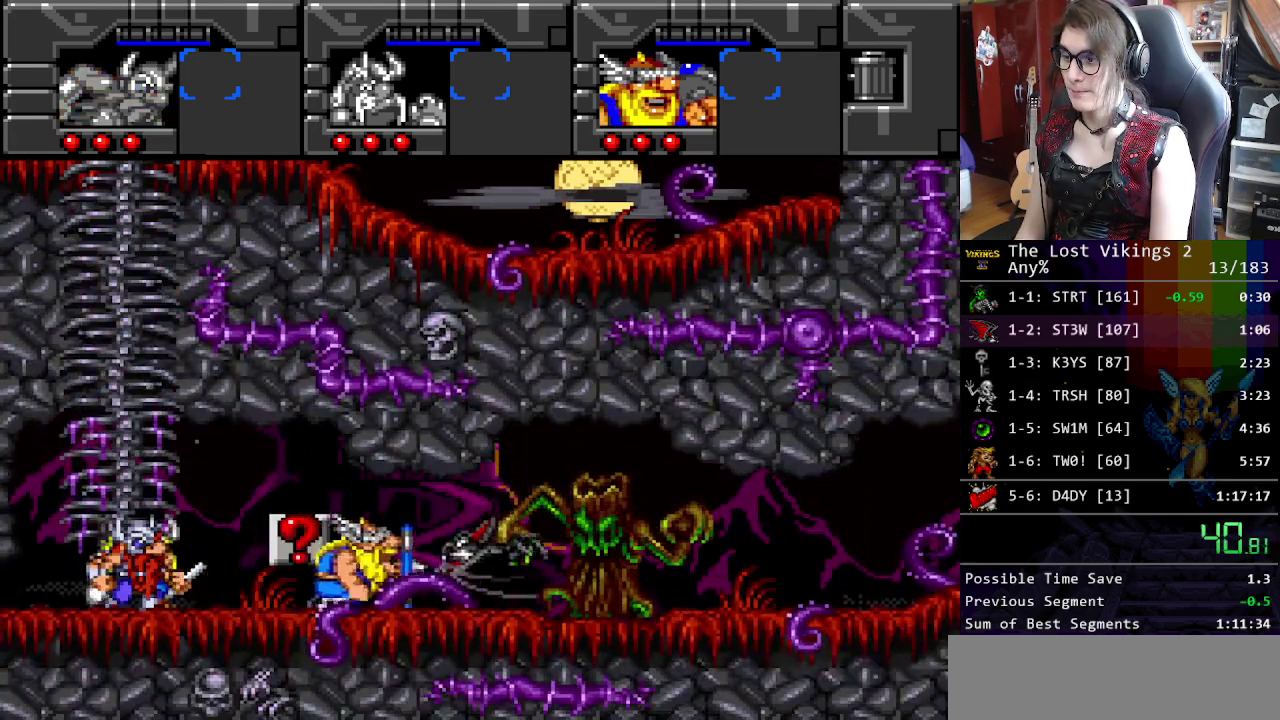
{"buttons": [], "events": [[134, "L1", "up"]]}
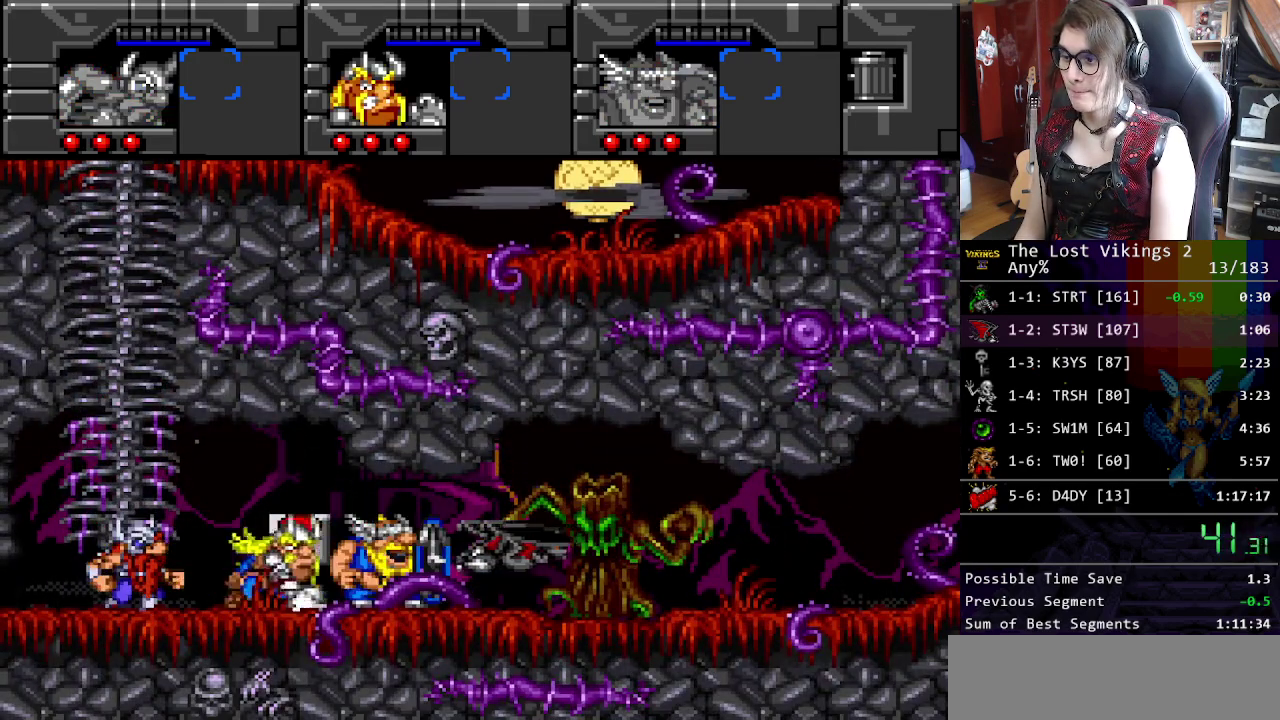
{"buttons": ["L1"], "events": [[218, "Y", "down"], [385, "Y", "up"], [418, "L1", "down"]]}
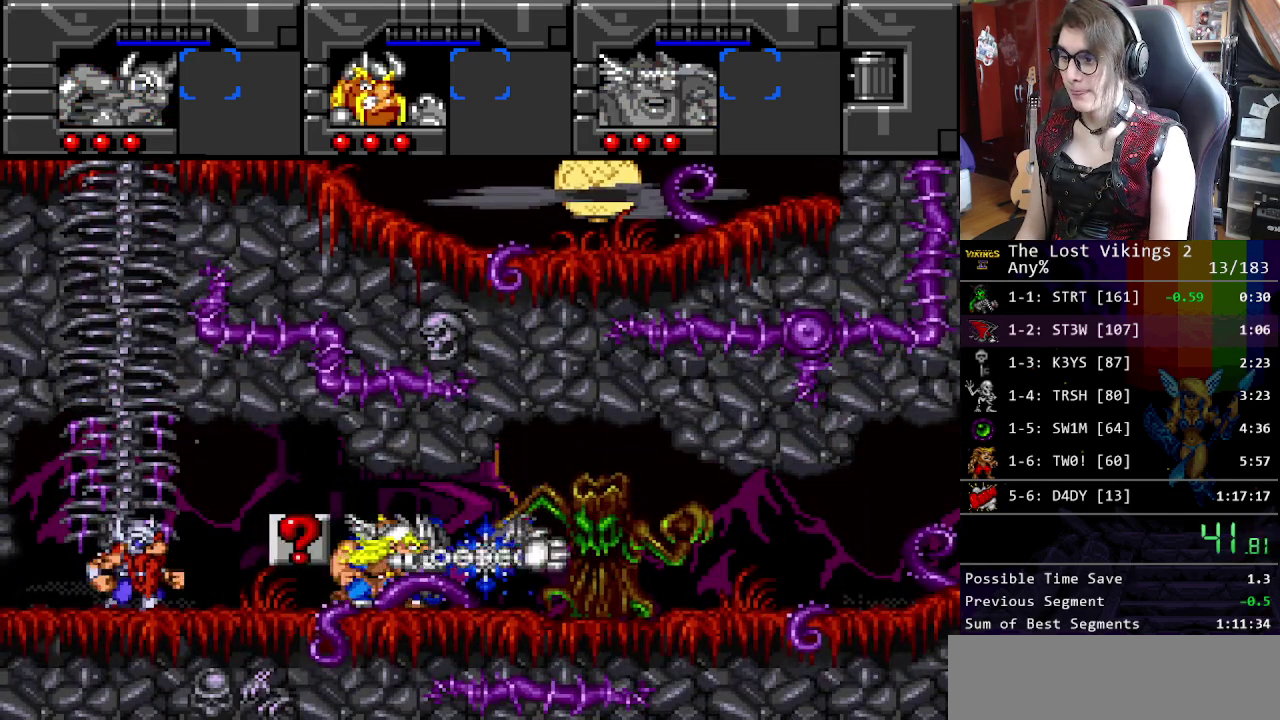
{"buttons": [], "events": [[16, "L1", "up"], [200, "Y", "down"], [400, "L1", "down"], [417, "Y", "up"], [501, "L1", "up"]]}
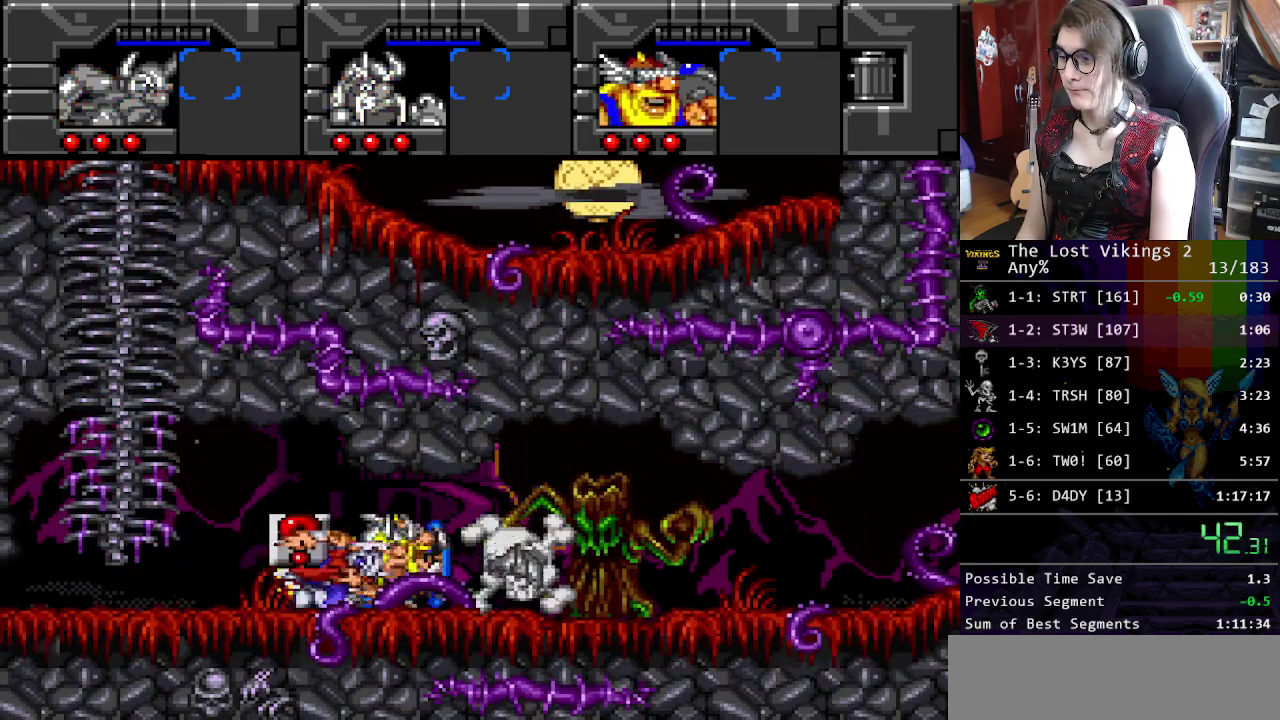
{"buttons": [], "events": []}
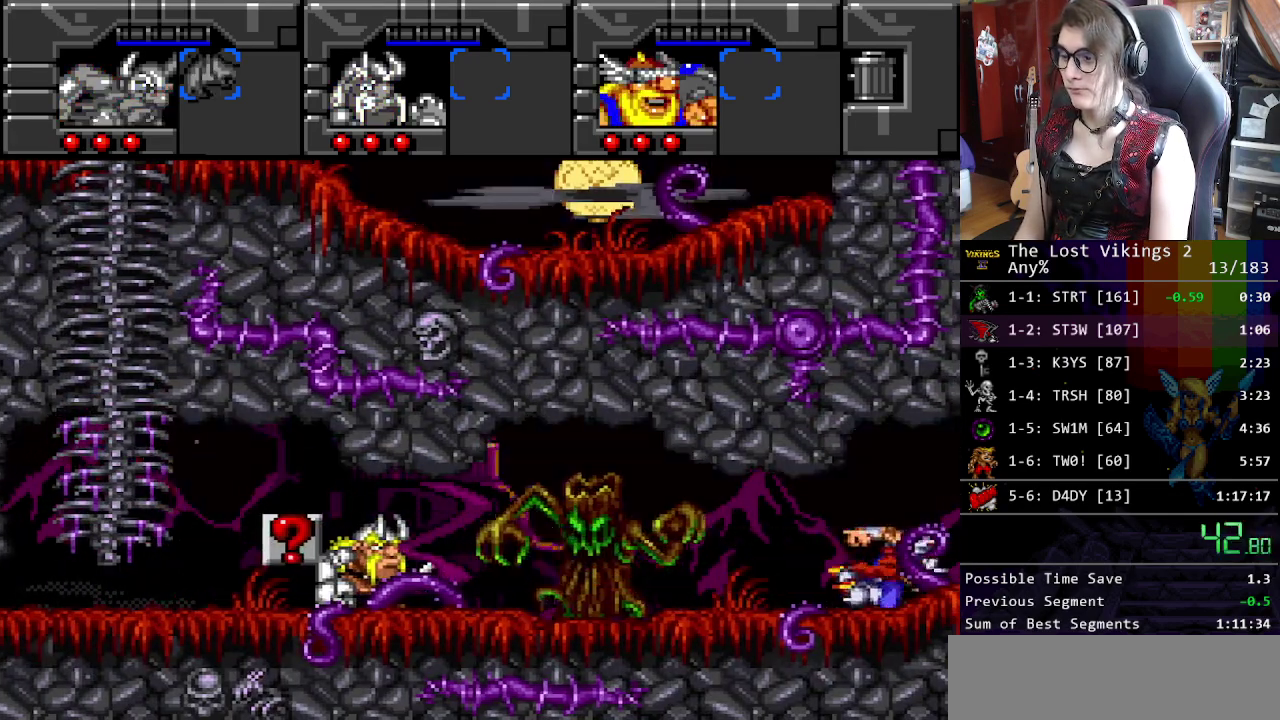
{"buttons": [], "events": []}
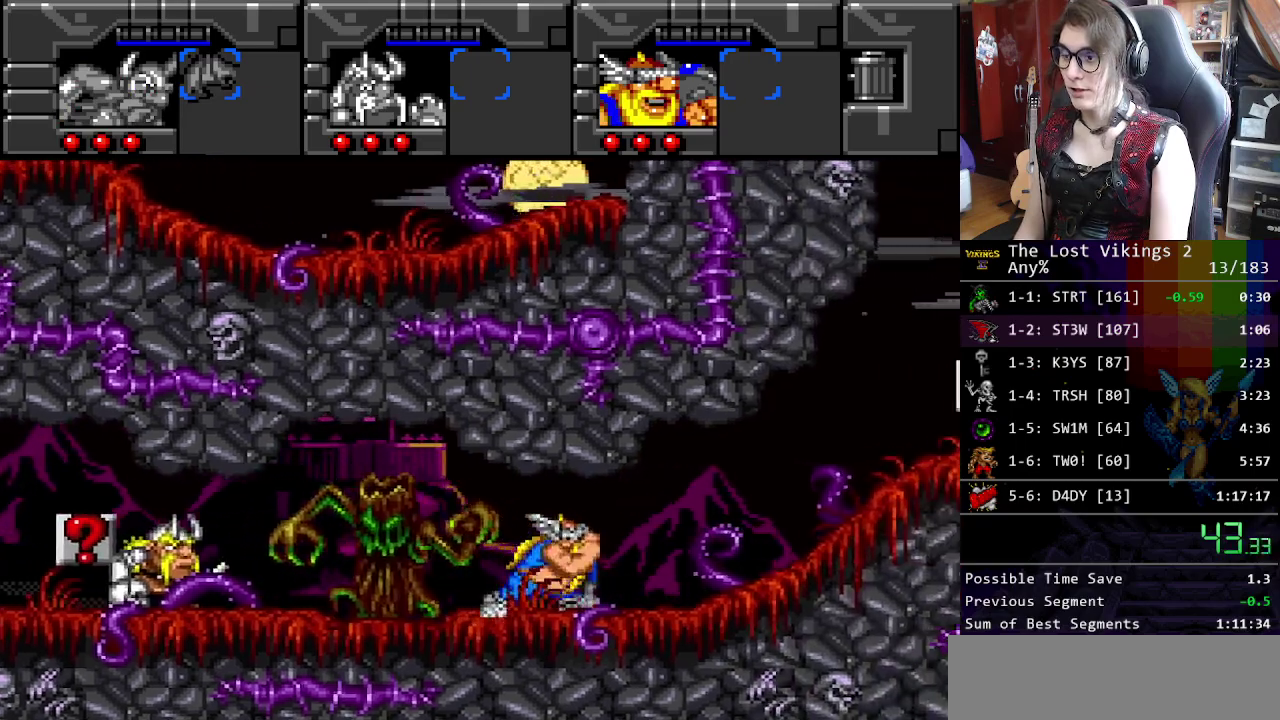
{"buttons": [], "events": [[217, "L1", "down"], [351, "L1", "up"]]}
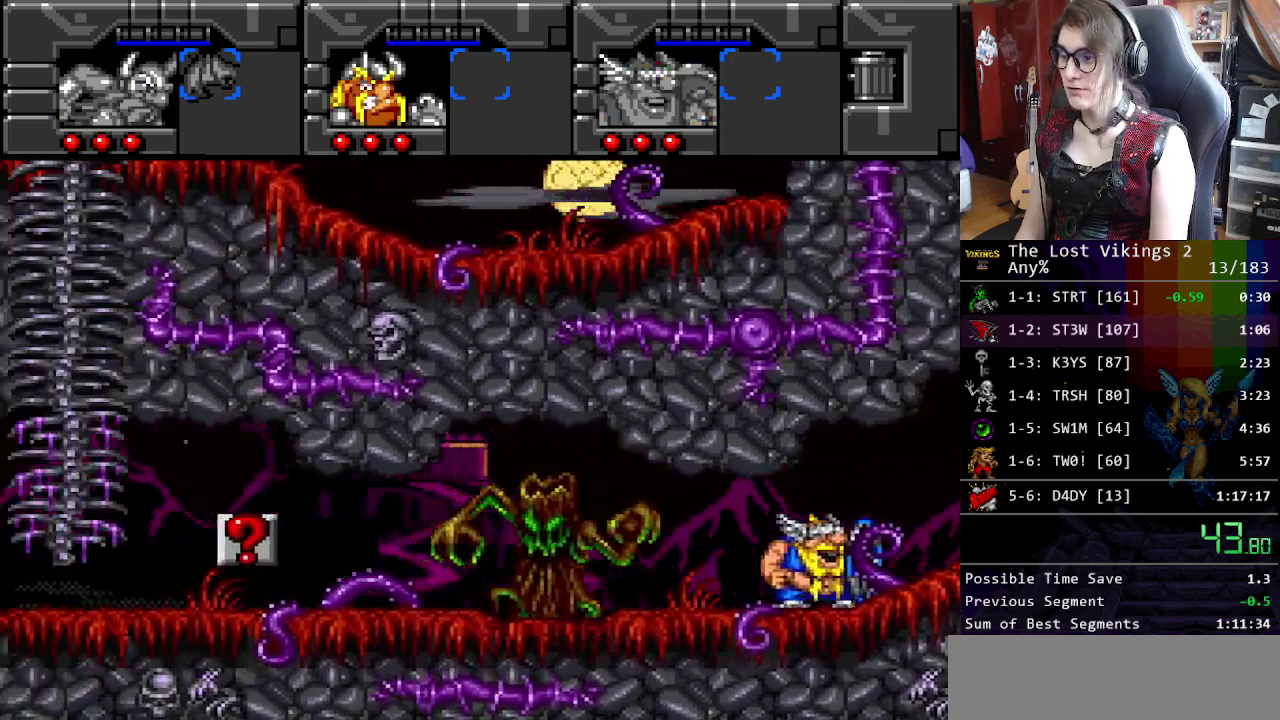
{"buttons": [], "events": []}
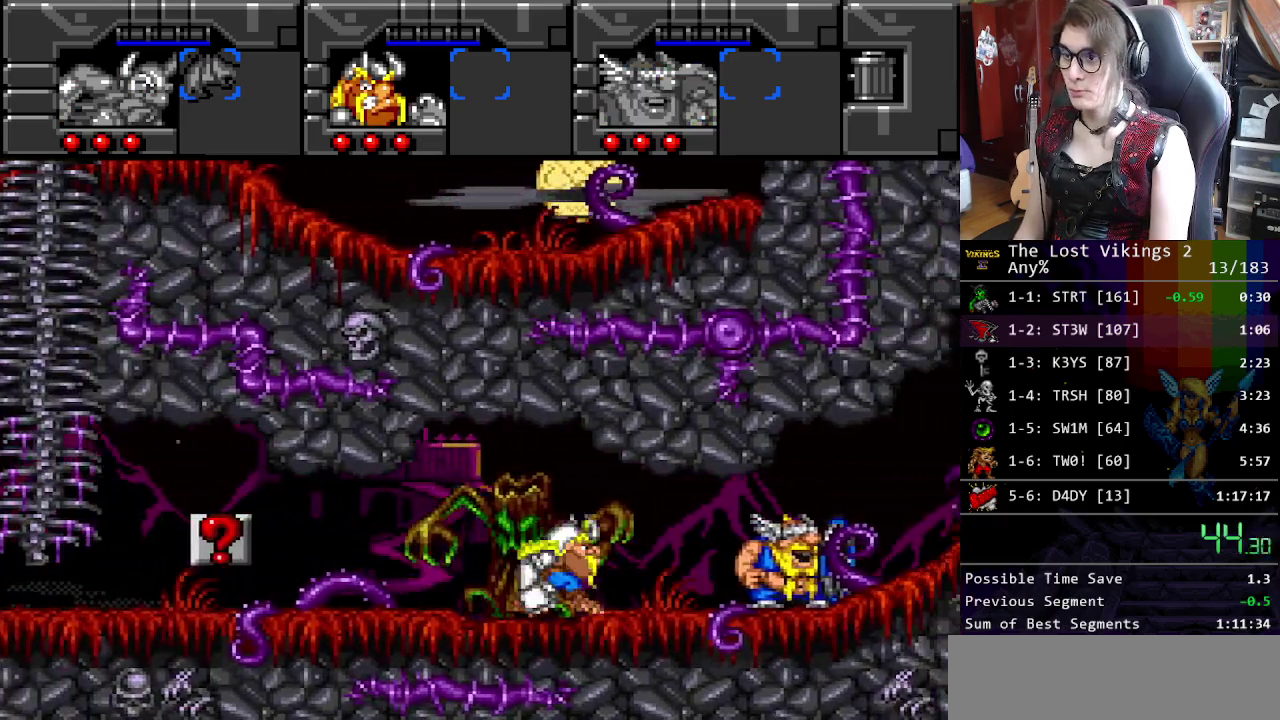
{"buttons": [], "events": []}
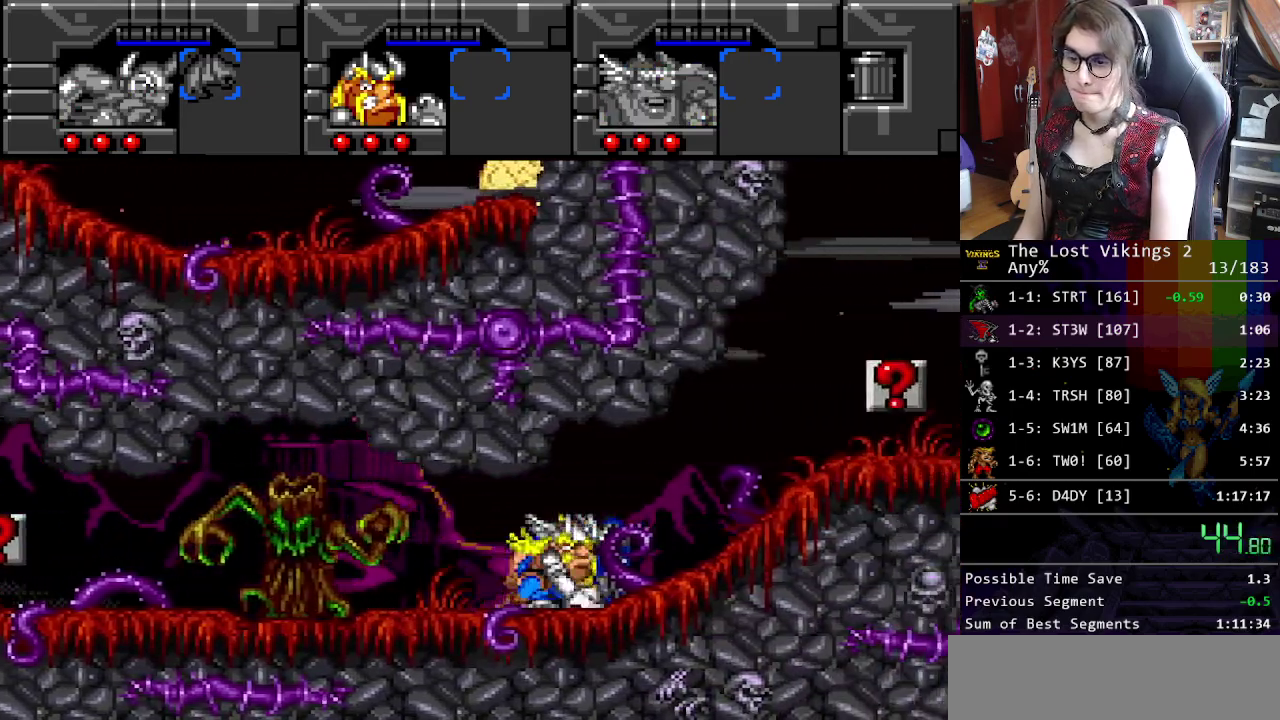
{"buttons": [], "events": []}
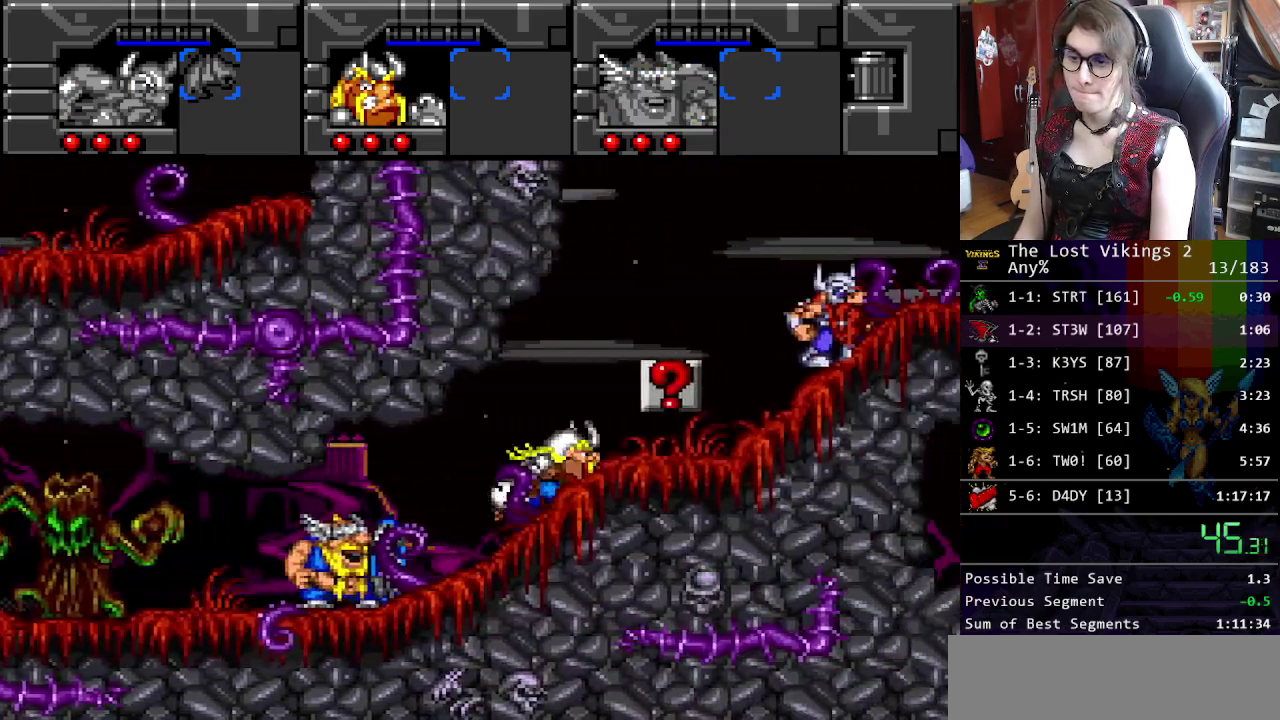
{"buttons": ["R1"], "events": [[418, "R1", "down"]]}
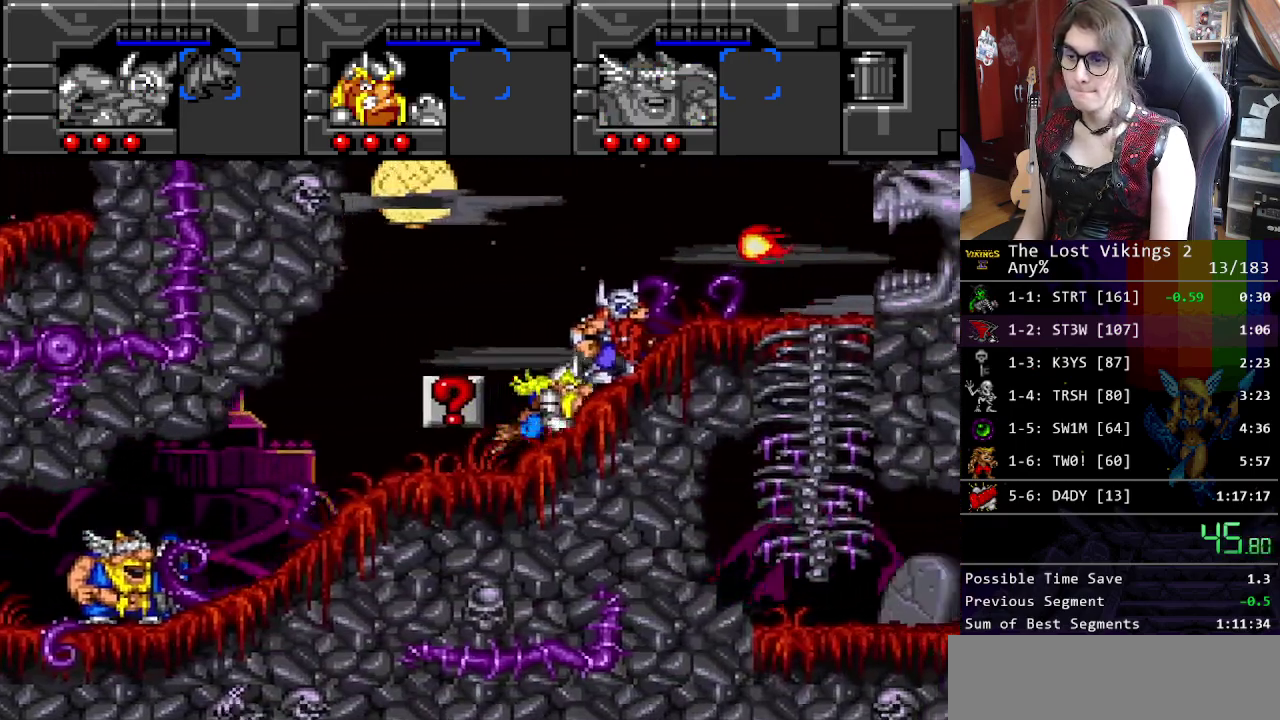
{"buttons": [], "events": [[17, "R1", "up"]]}
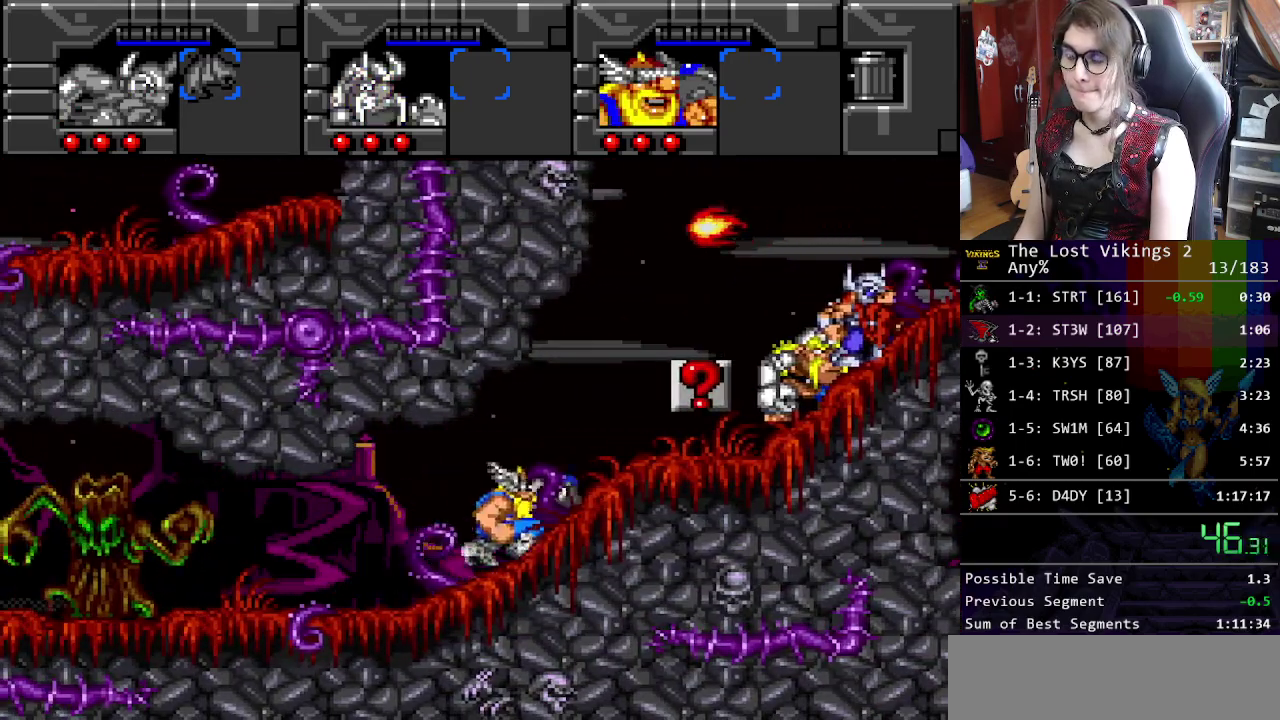
{"buttons": [], "events": []}
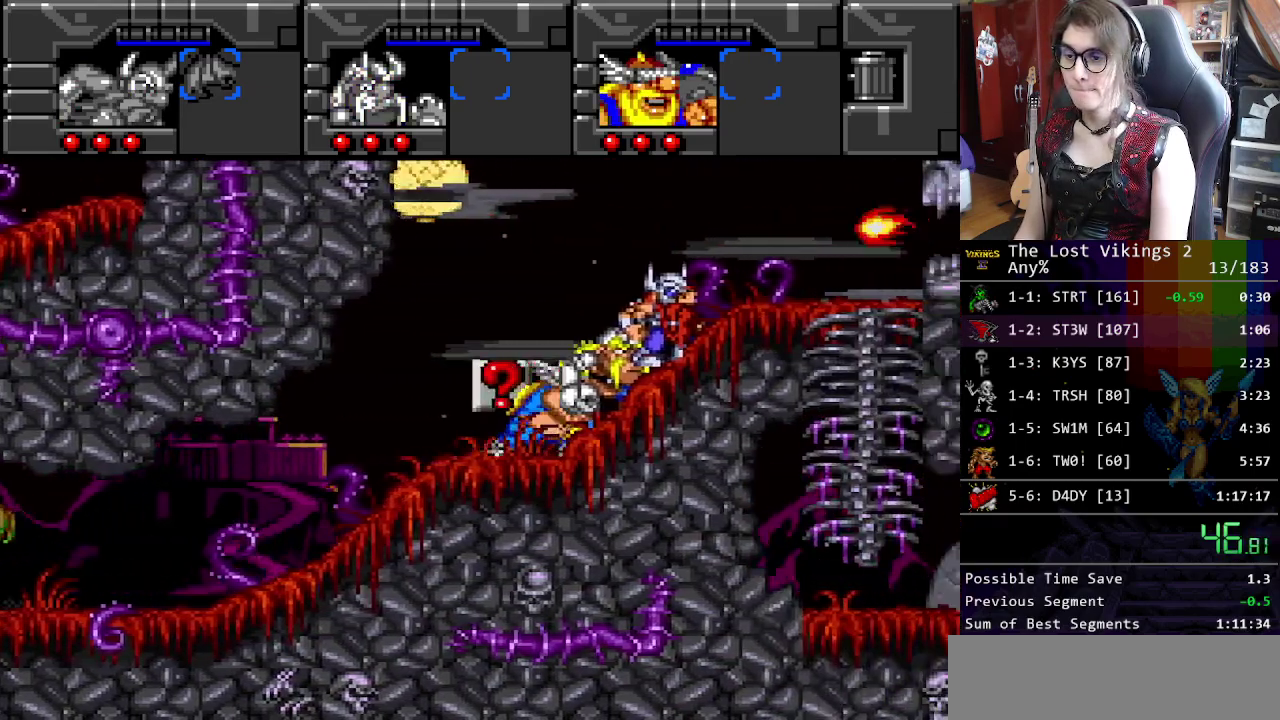
{"buttons": [], "events": []}
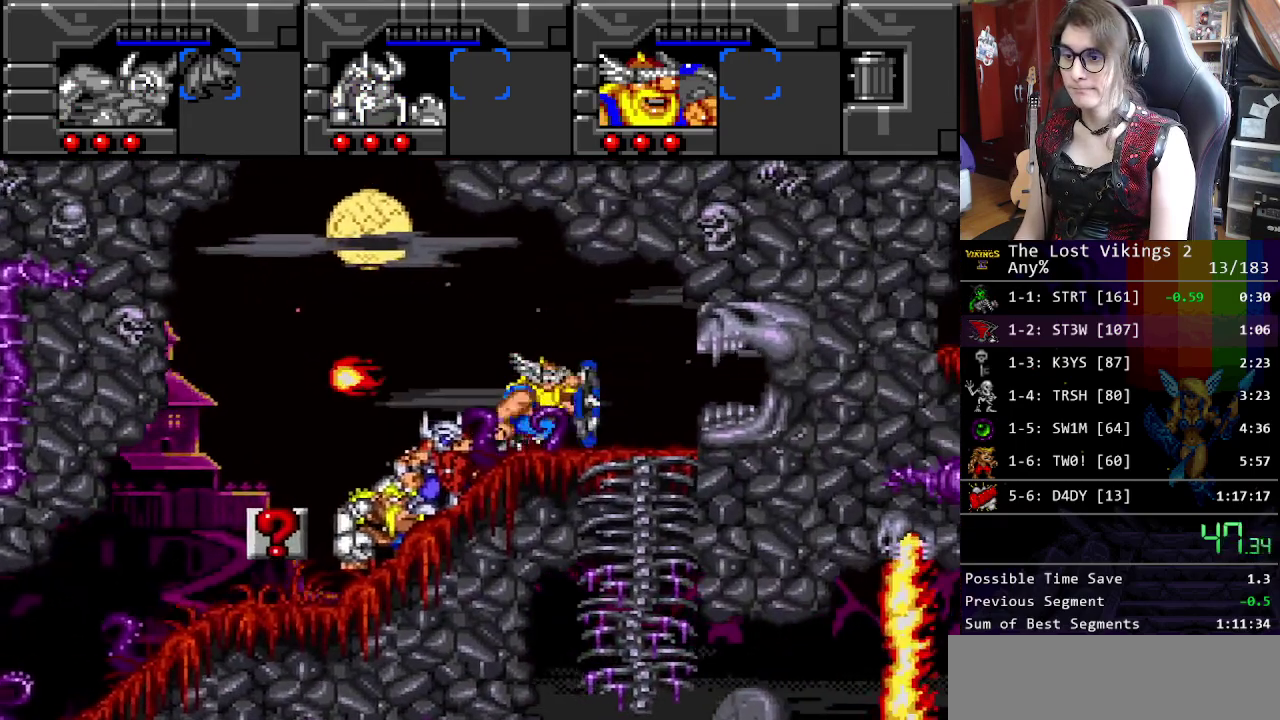
{"buttons": [], "events": [[200, "R1", "down"], [284, "R1", "up"]]}
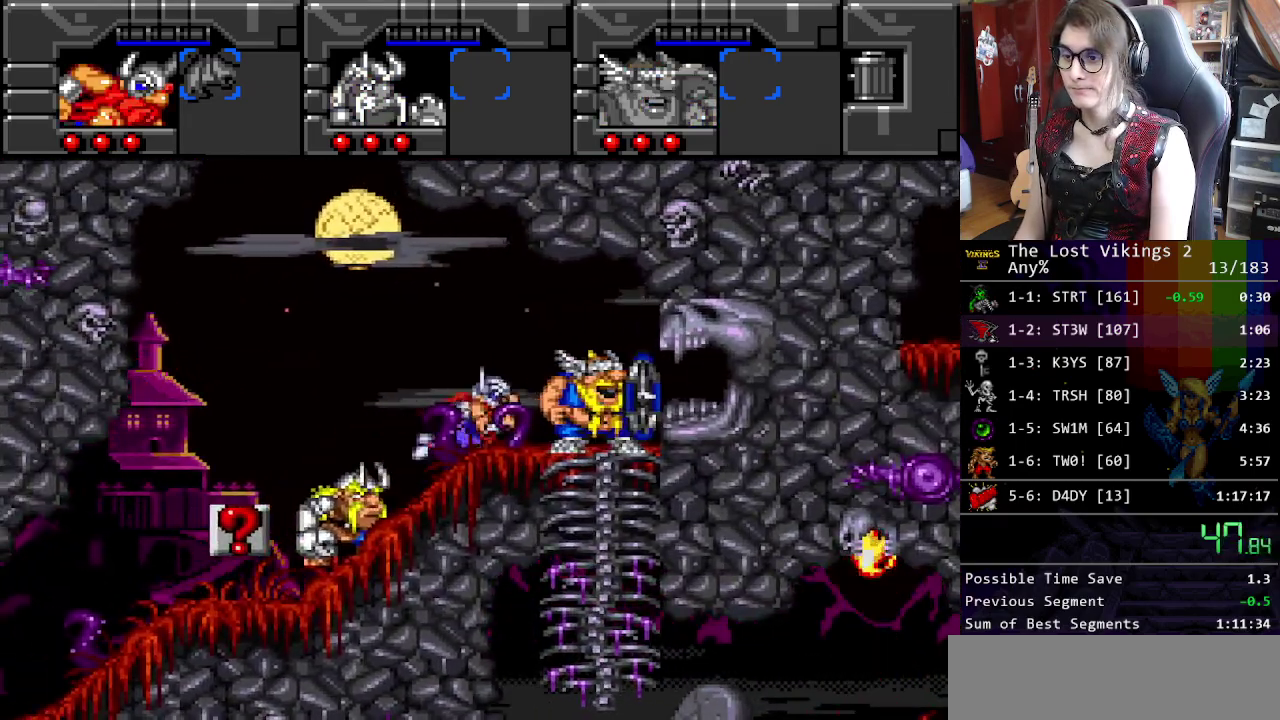
{"buttons": [], "events": []}
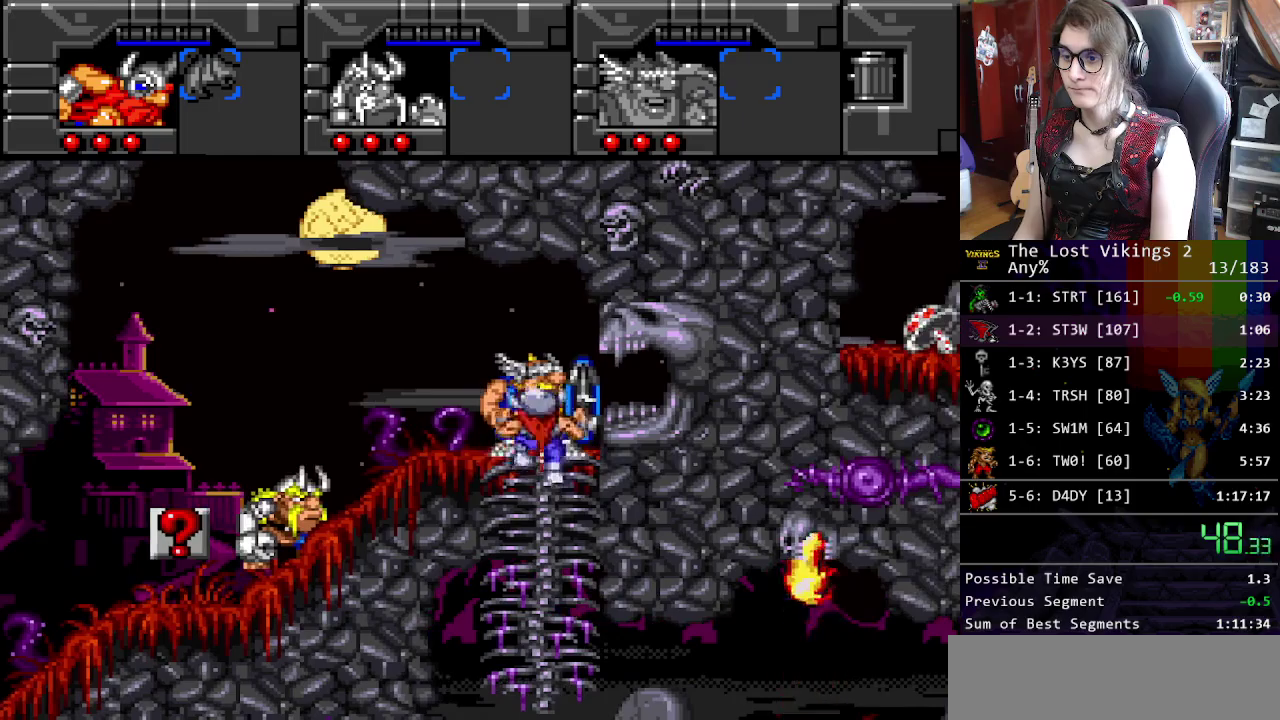
{"buttons": [], "events": [[184, "R1", "down"], [318, "R1", "up"]]}
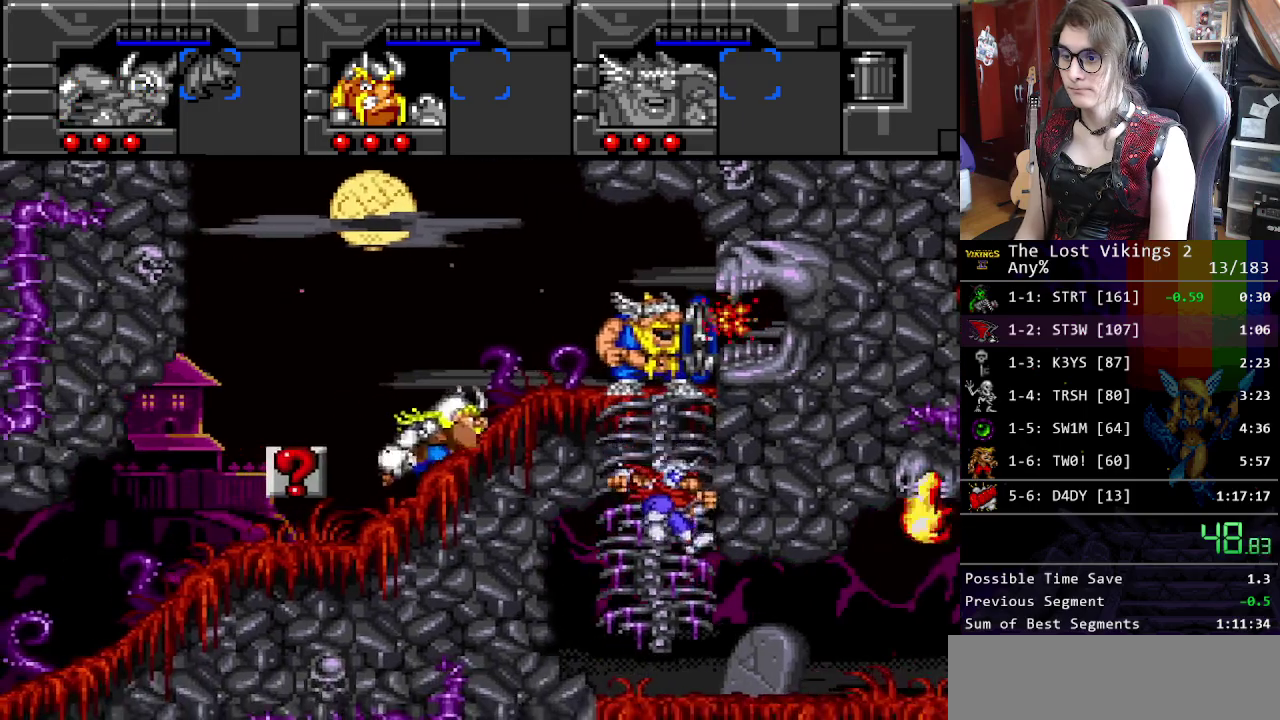
{"buttons": [], "events": []}
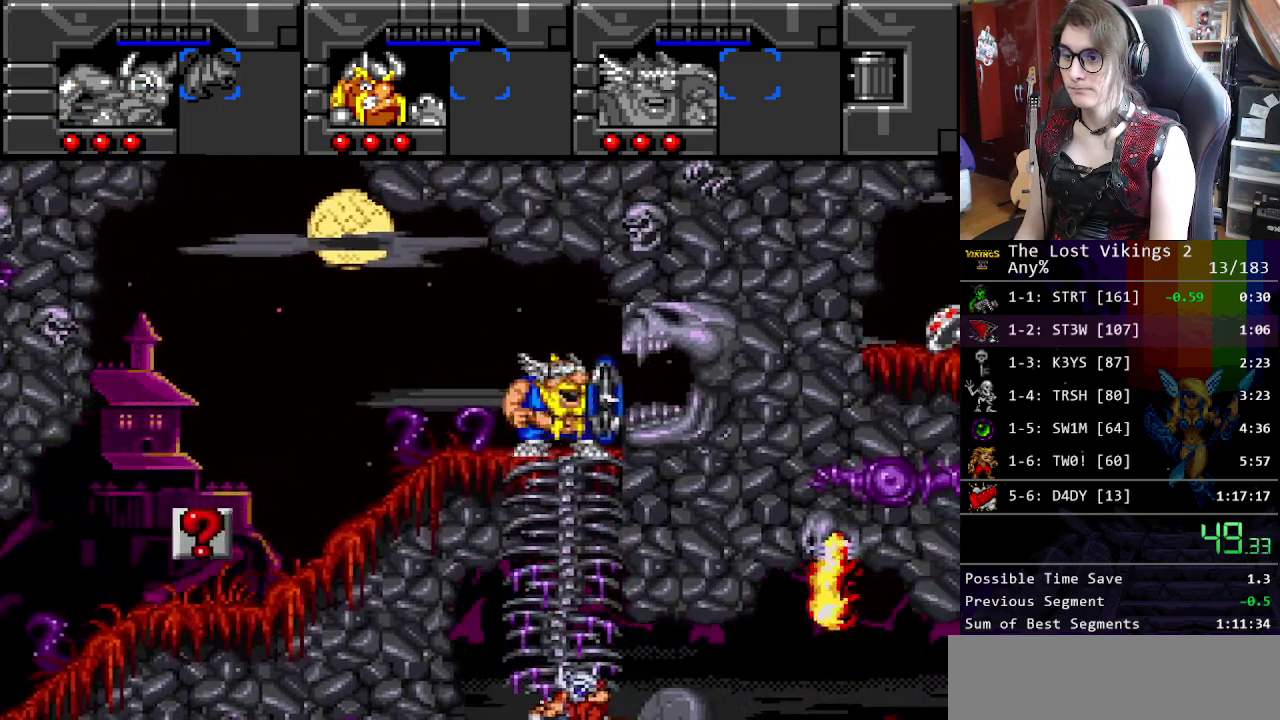
{"buttons": ["R1"], "events": [[467, "R1", "down"]]}
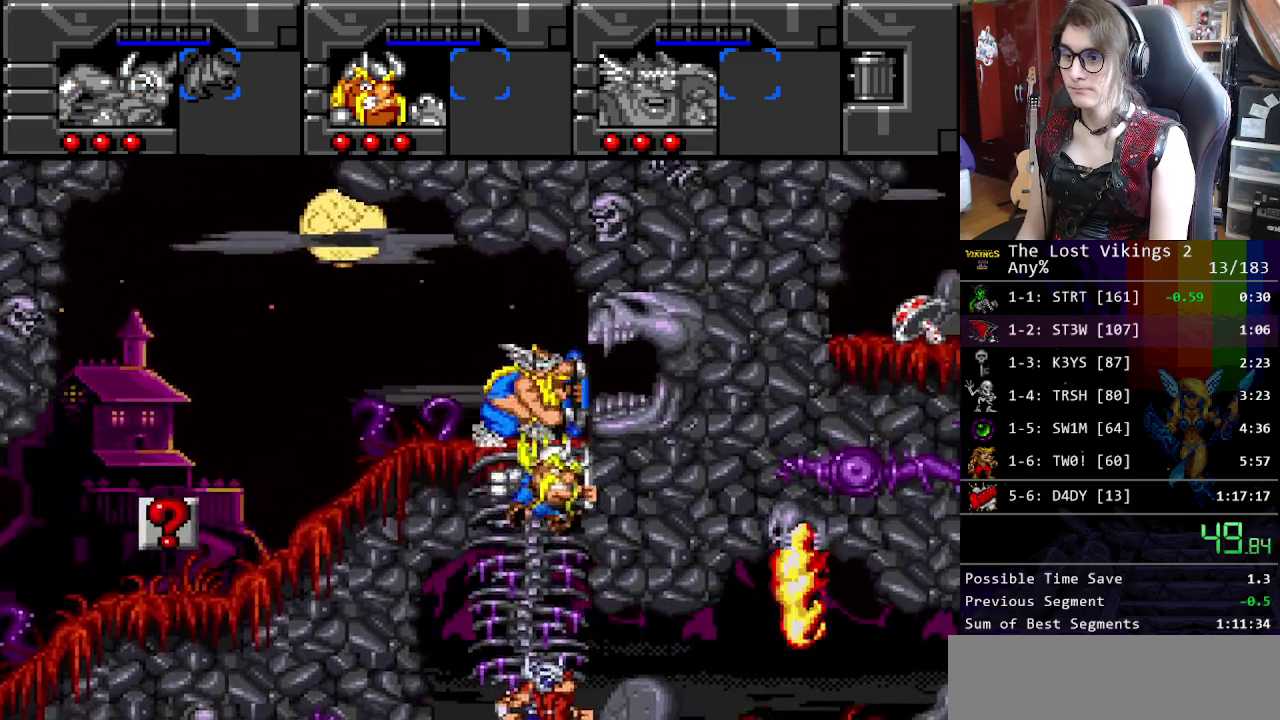
{"buttons": [], "events": [[17, "R1", "up"]]}